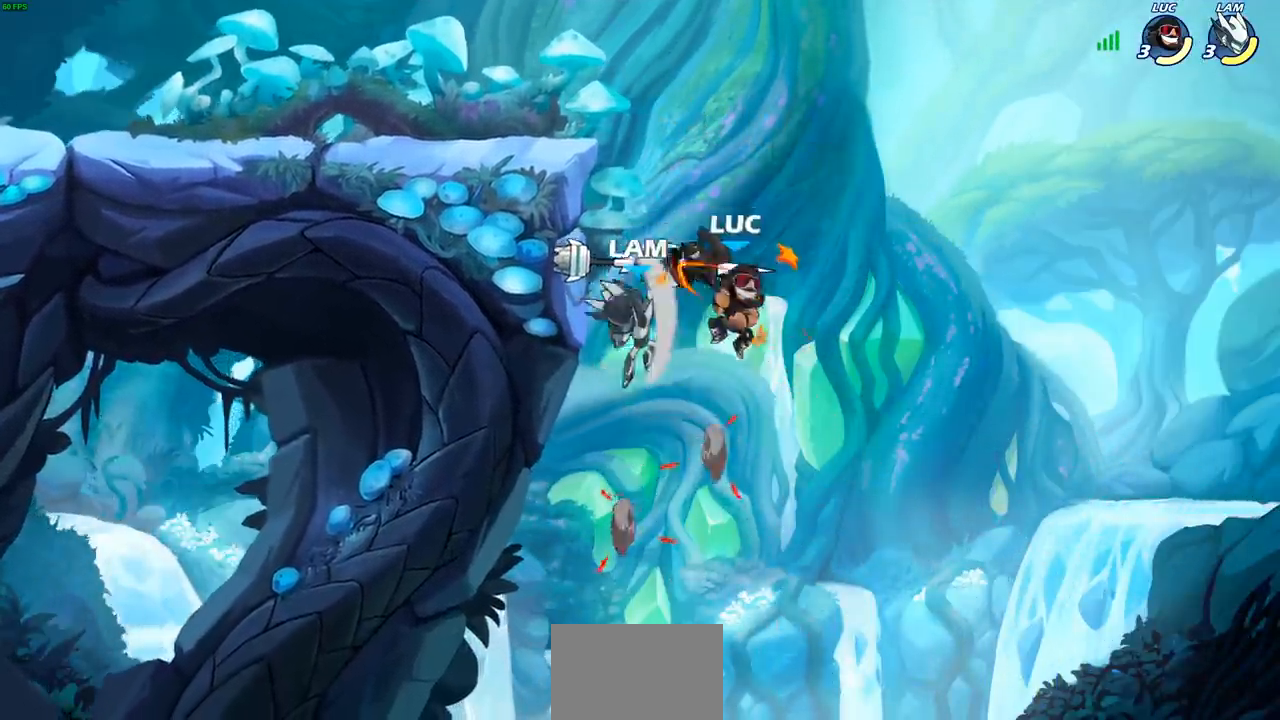
Gameplay with a controller (PlayStation layout); each line is a JSON object with the inputs held at the frame after it. "events" lists button and stick changes between this image and that frame as [ms after this image, input, new state], when the widget could be followed in between.
{"buttons": [], "left_stick": "left", "right_stick": "center", "events": [[67, "left_stick", "left"], [350, "CROSS", "up"]]}
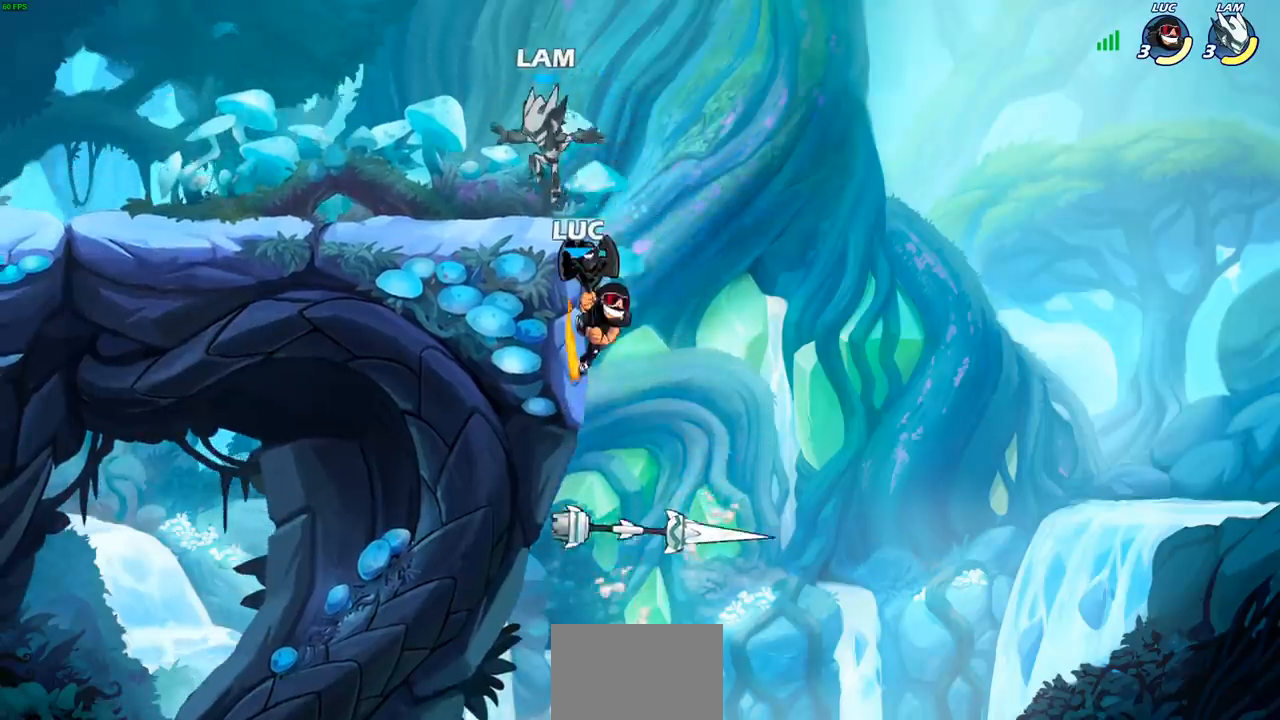
{"buttons": [], "left_stick": "up-right", "right_stick": "center", "events": [[17, "CROSS", "down"], [50, "SQUARE", "down"], [83, "CROSS", "up"], [83, "right_stick", "down-left"], [117, "SQUARE", "up"], [133, "right_stick", "center"], [350, "left_stick", "right"], [433, "left_stick", "up-right"]]}
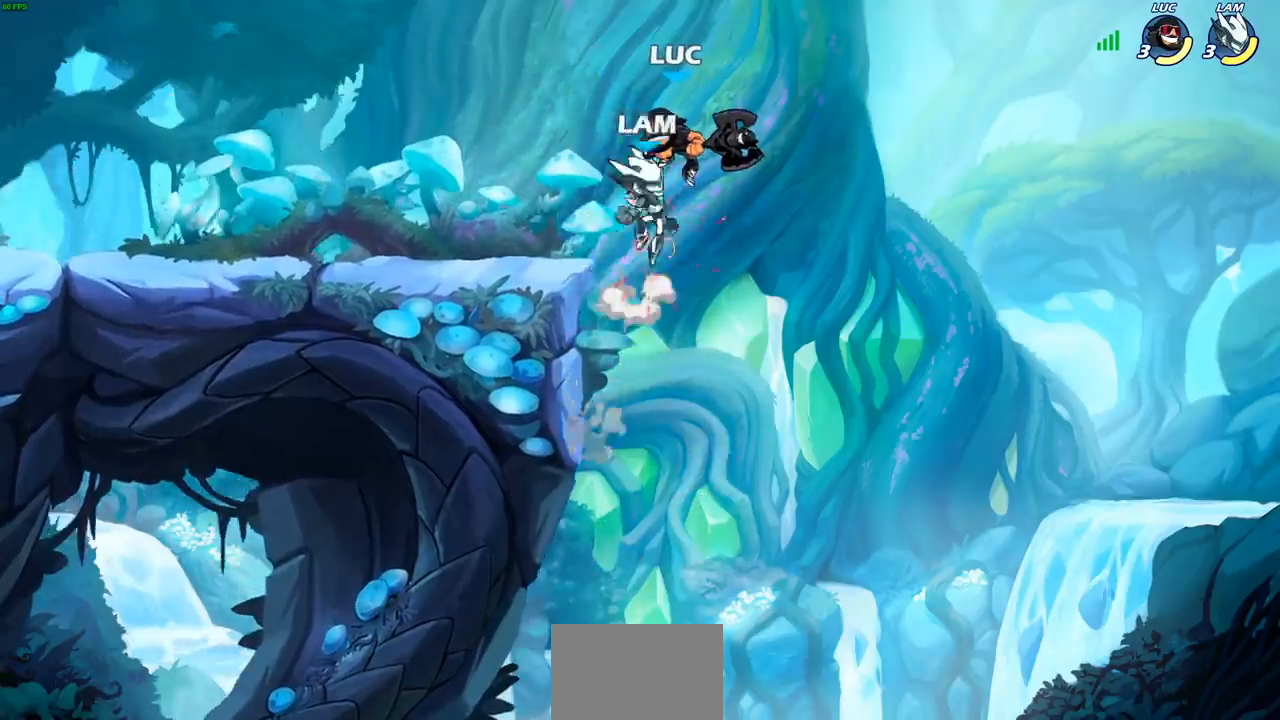
{"buttons": [], "left_stick": "center", "right_stick": "center", "events": [[33, "left_stick", "center"], [117, "left_stick", "up-right"], [150, "CROSS", "down"], [217, "R2", "down"], [350, "CROSS", "up"], [467, "R2", "up"], [500, "left_stick", "center"]]}
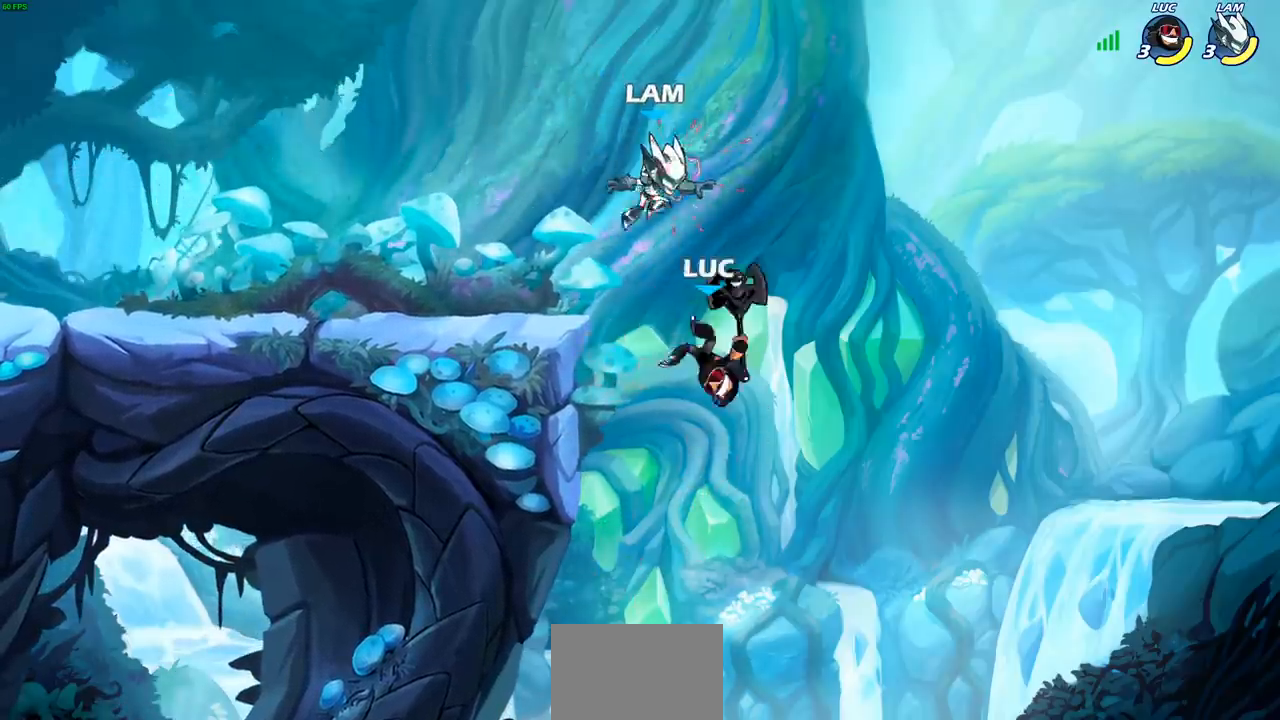
{"buttons": ["CIRCLE"], "left_stick": "up-left", "right_stick": "center", "events": [[117, "left_stick", "up-right"], [417, "left_stick", "up-left"], [483, "CIRCLE", "down"]]}
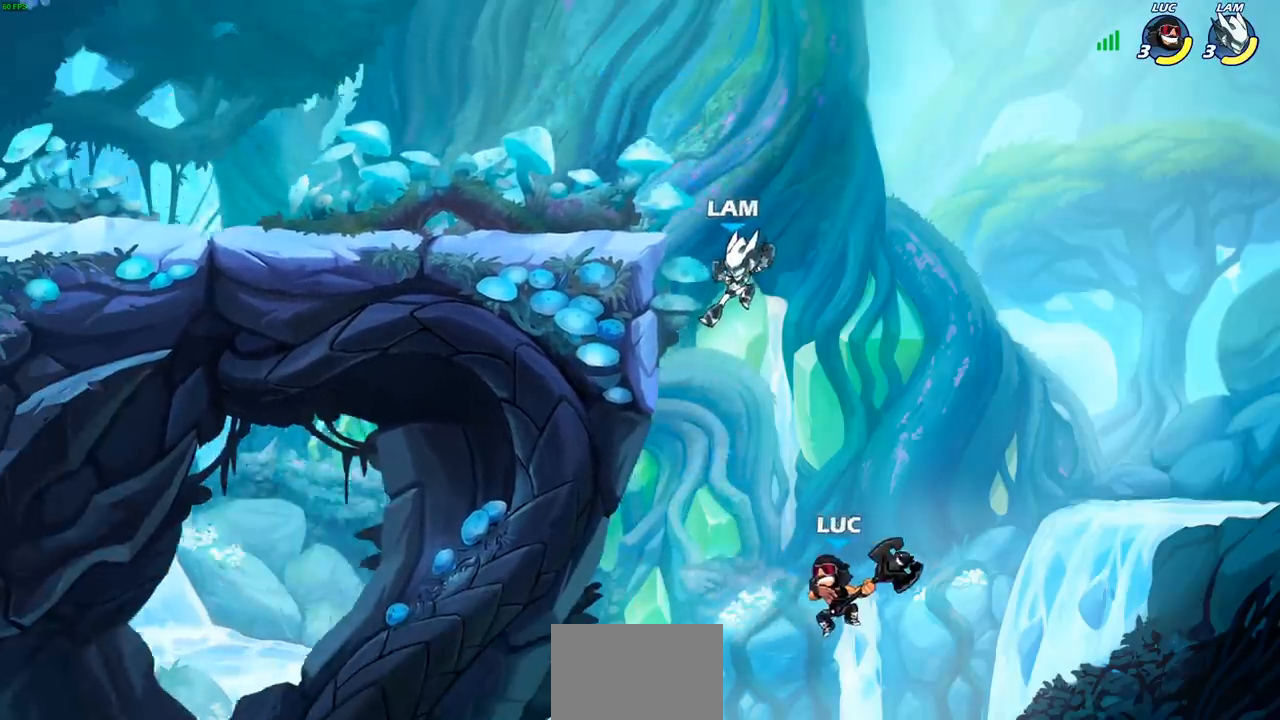
{"buttons": [], "left_stick": "up-left", "right_stick": "center", "events": [[33, "left_stick", "center"], [83, "CIRCLE", "up"], [250, "left_stick", "up-left"]]}
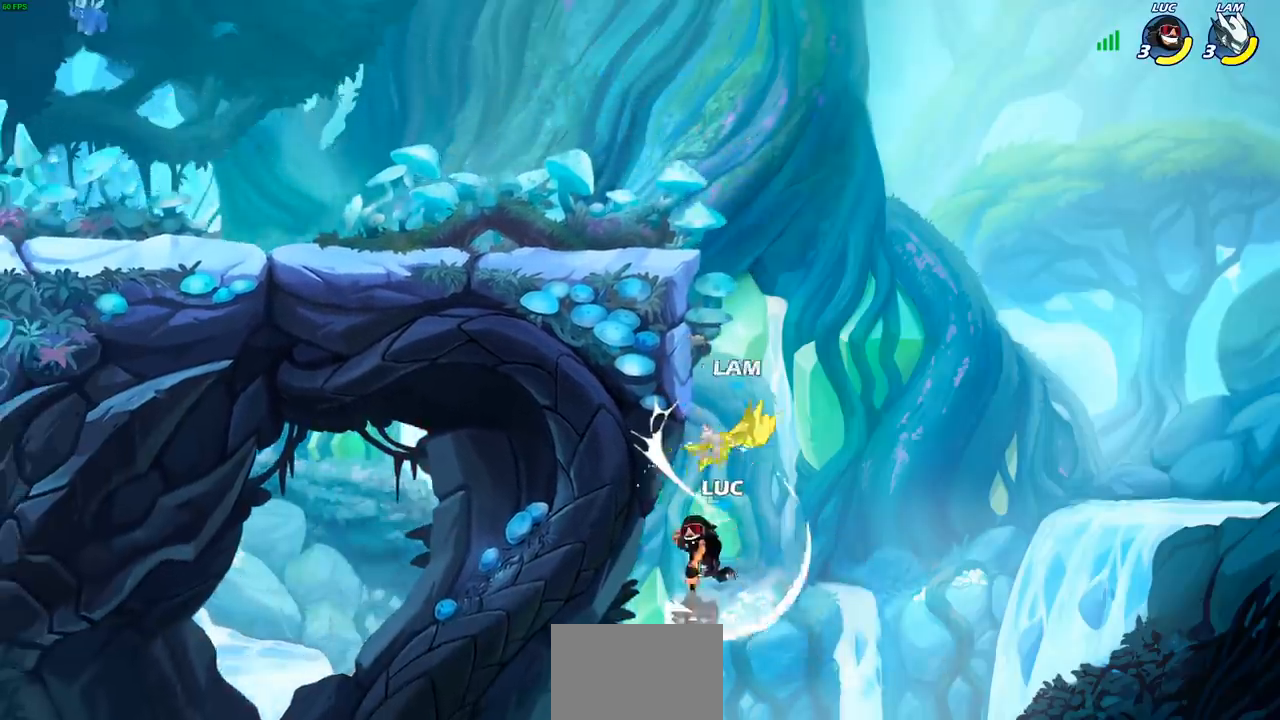
{"buttons": [], "left_stick": "left", "right_stick": "center", "events": [[117, "left_stick", "up-right"], [250, "CROSS", "down"], [300, "left_stick", "up-left"], [500, "CROSS", "up"], [500, "left_stick", "left"]]}
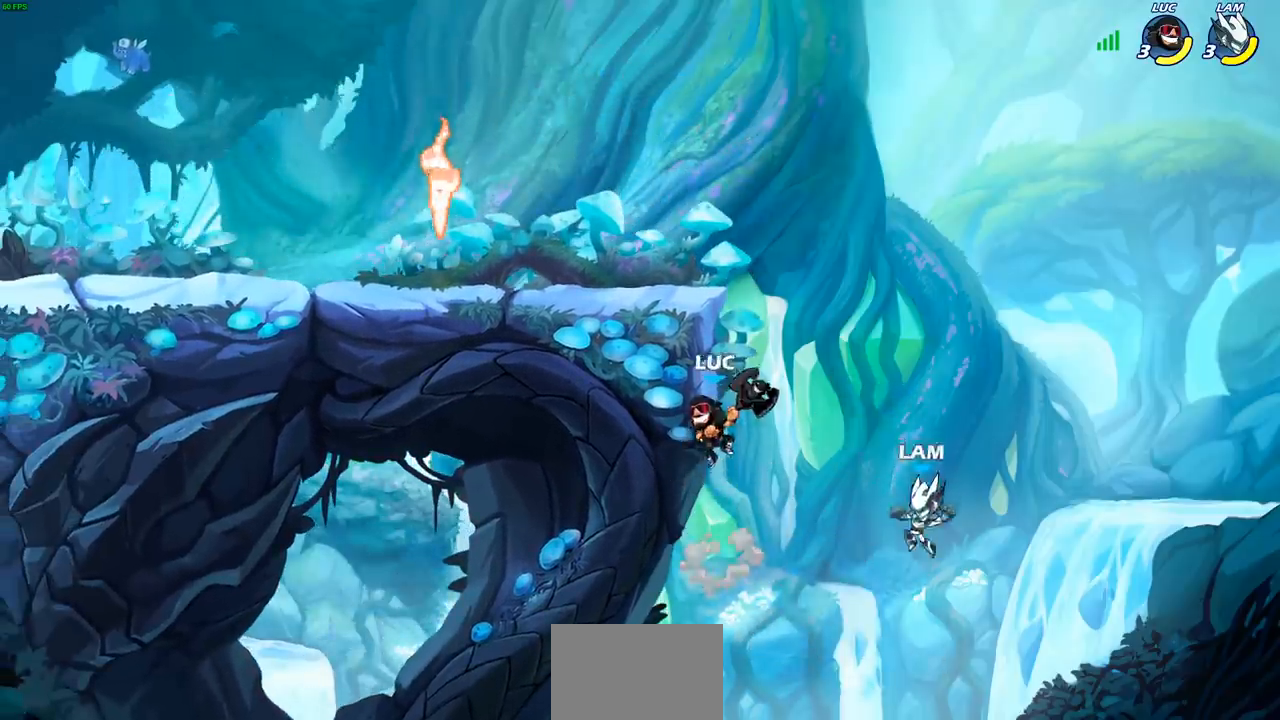
{"buttons": [], "left_stick": "left", "right_stick": "center", "events": [[83, "CROSS", "down"], [200, "SQUARE", "down"], [217, "CROSS", "up"], [250, "left_stick", "down"], [267, "SQUARE", "up"], [450, "left_stick", "left"]]}
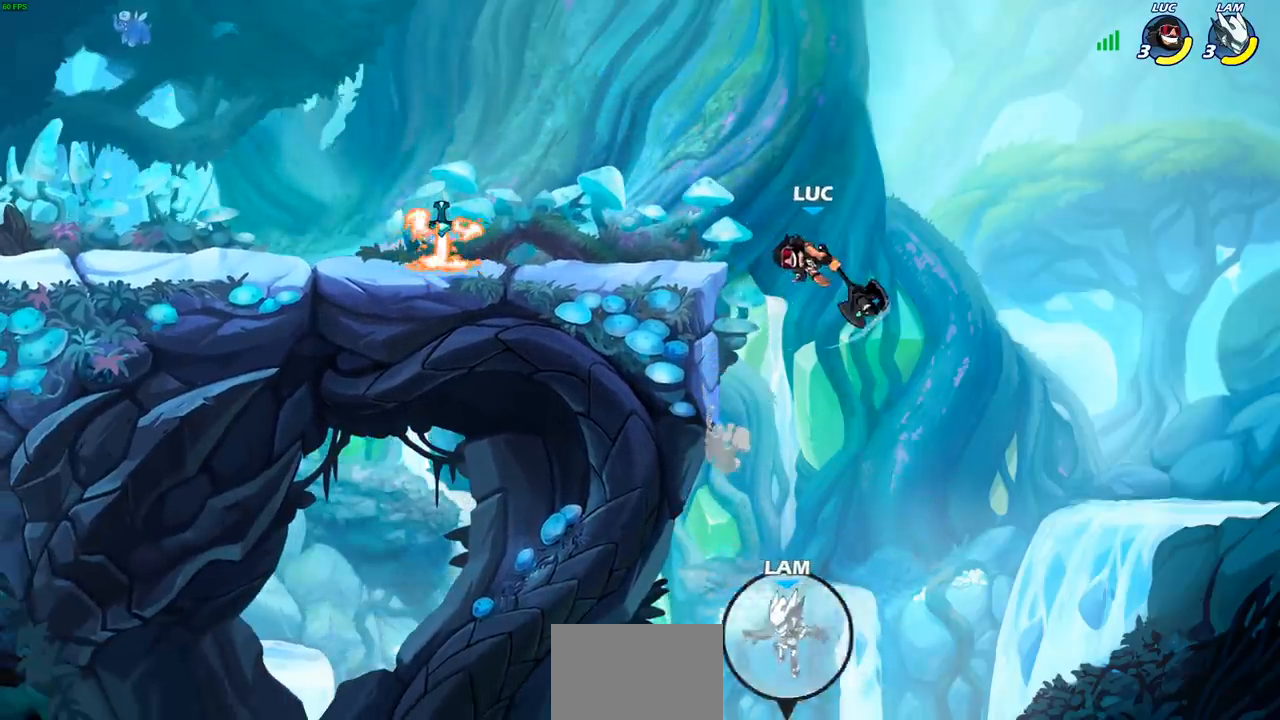
{"buttons": ["CROSS"], "left_stick": "up-left", "right_stick": "center", "events": [[50, "left_stick", "center"], [283, "left_stick", "up-left"], [367, "CROSS", "down"]]}
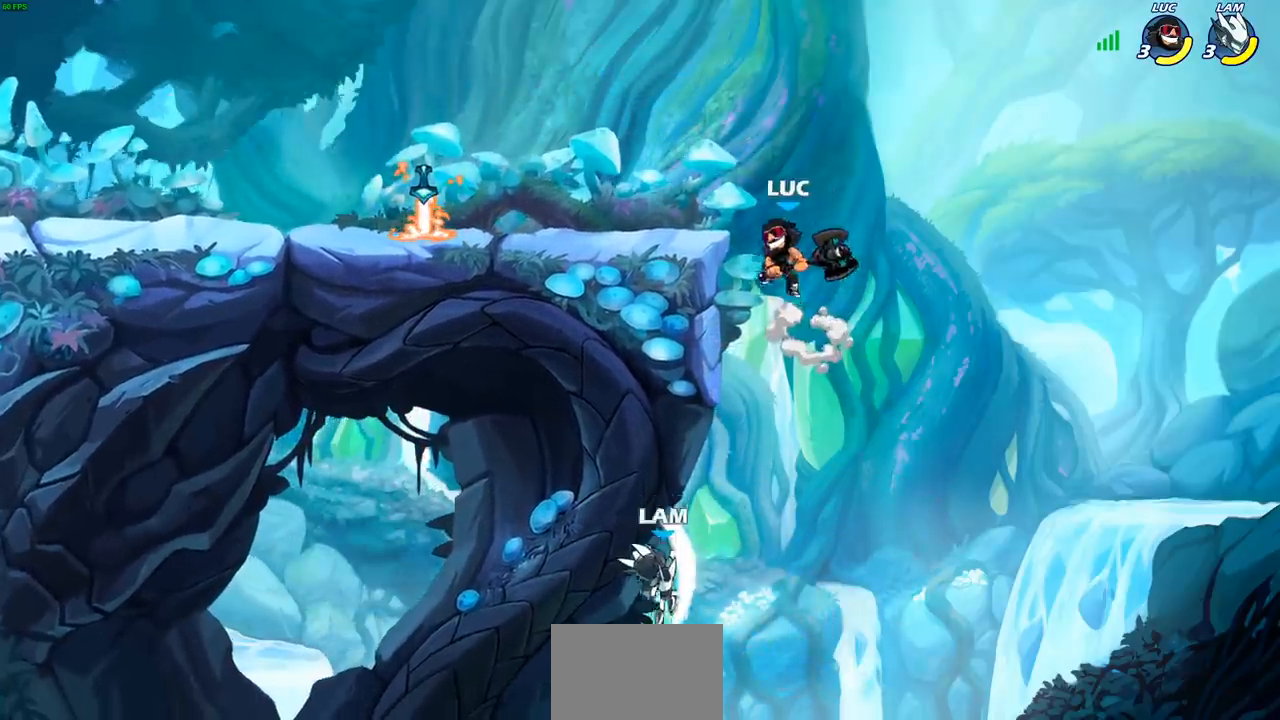
{"buttons": [], "left_stick": "right", "right_stick": "center", "events": [[67, "left_stick", "left"], [133, "CROSS", "up"], [250, "left_stick", "down"], [300, "left_stick", "right"]]}
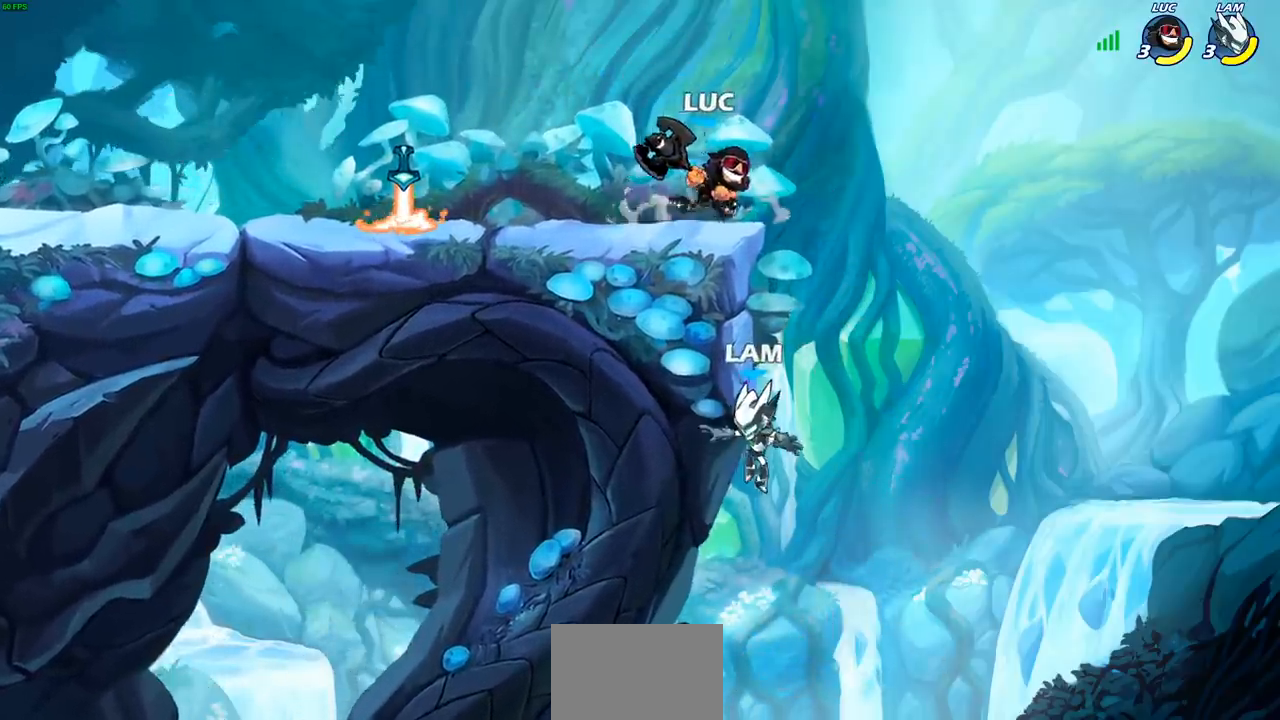
{"buttons": [], "left_stick": "center", "right_stick": "center", "events": [[167, "left_stick", "down-left"], [200, "CIRCLE", "down"], [333, "CIRCLE", "up"], [383, "left_stick", "center"]]}
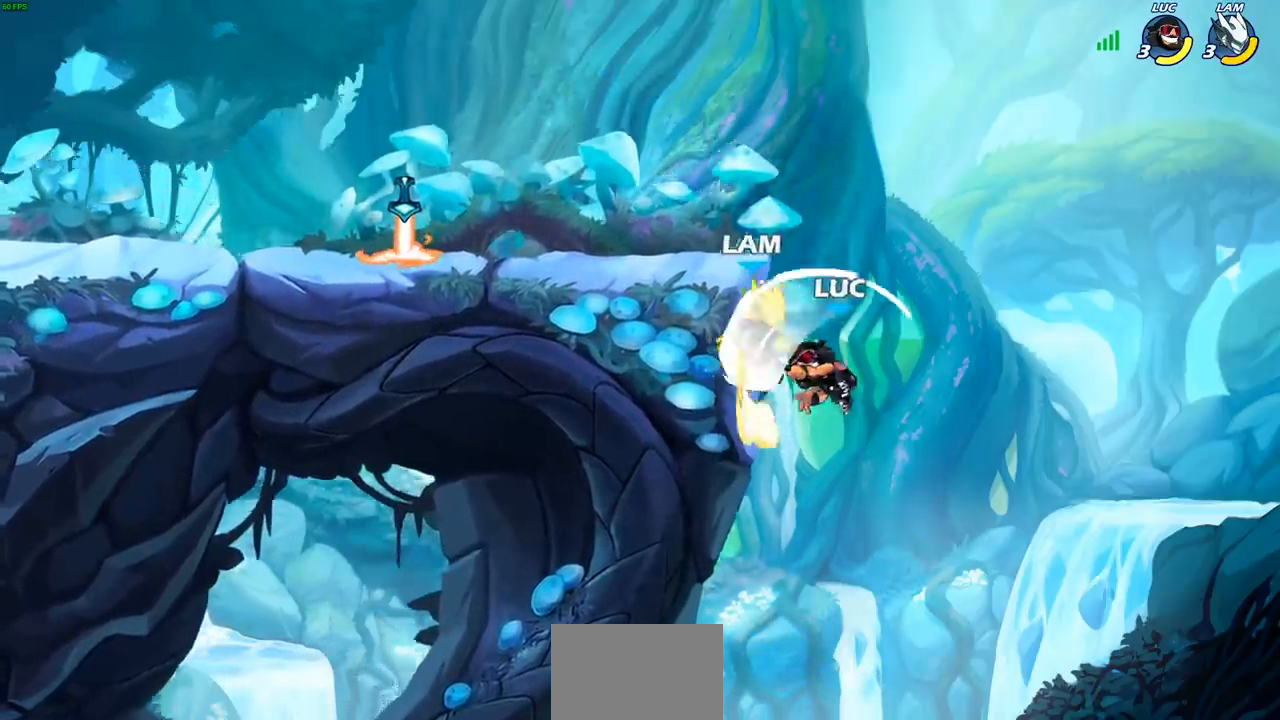
{"buttons": ["R2"], "left_stick": "up", "right_stick": "center", "events": [[267, "left_stick", "up"], [483, "R2", "down"]]}
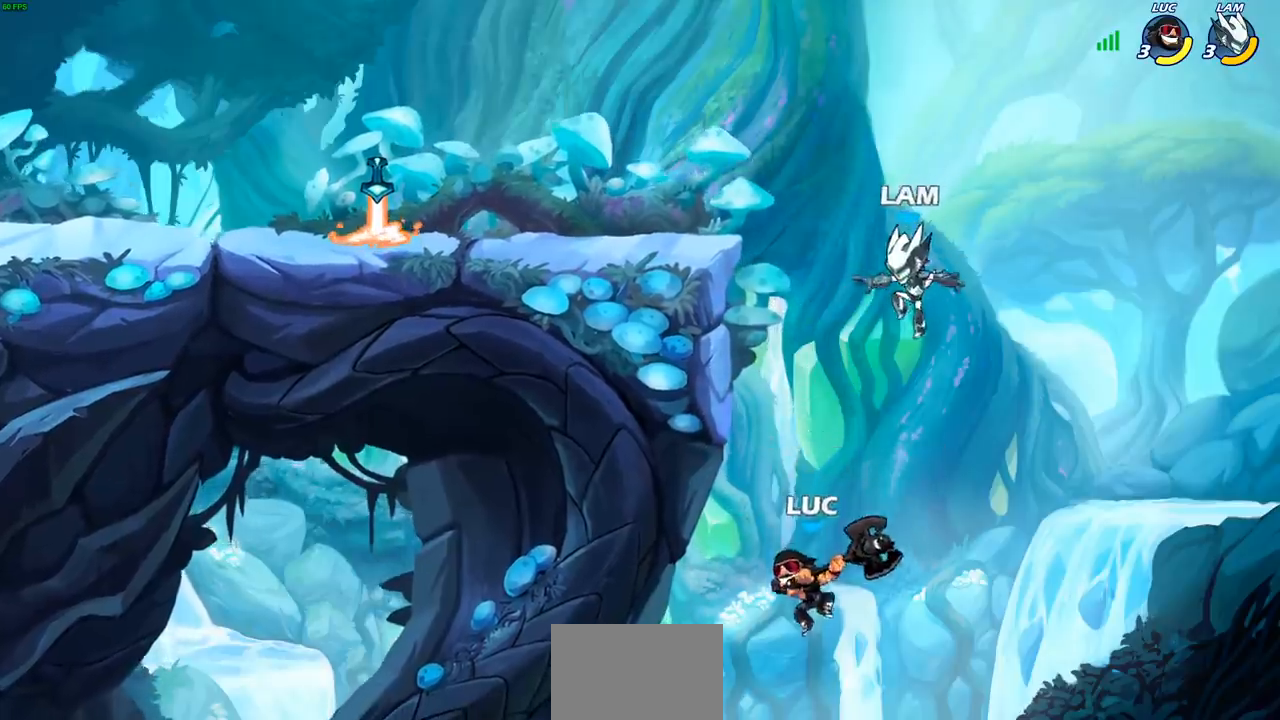
{"buttons": [], "left_stick": "right", "right_stick": "center", "events": [[400, "R2", "up"], [400, "left_stick", "right"]]}
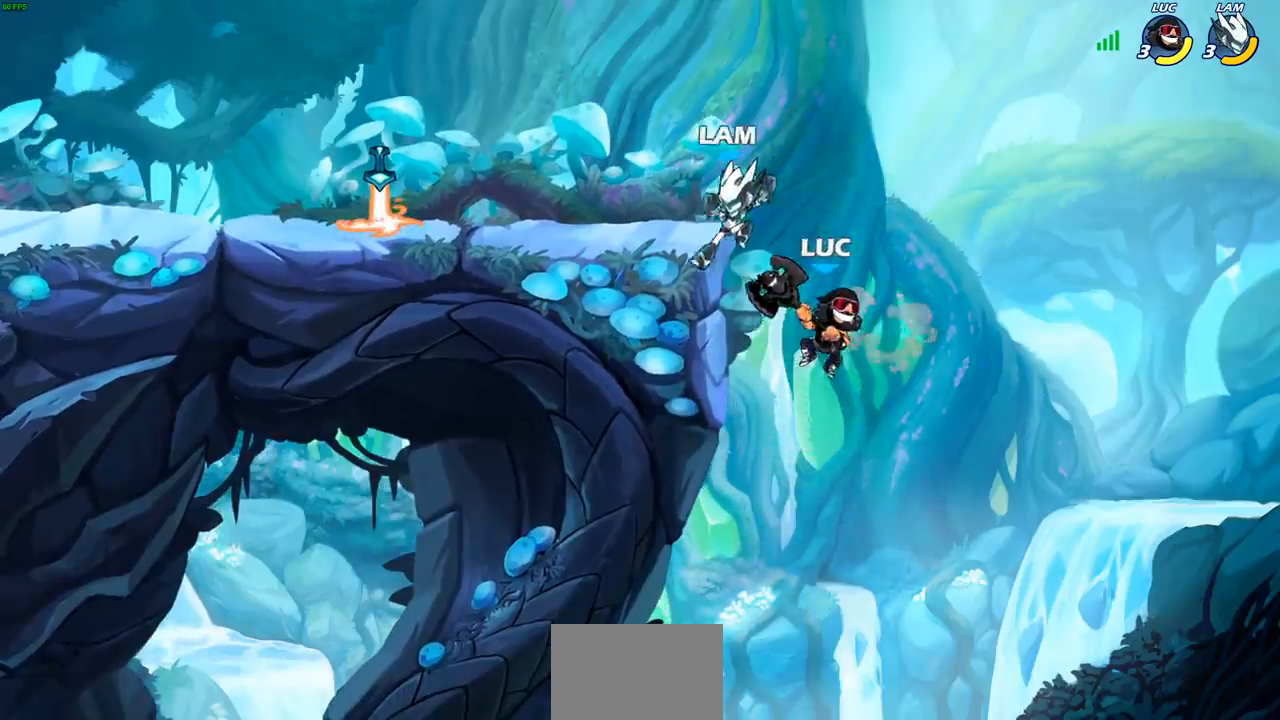
{"buttons": [], "left_stick": "center", "right_stick": "center", "events": [[183, "left_stick", "left"], [300, "left_stick", "center"], [333, "CIRCLE", "down"], [417, "CIRCLE", "up"]]}
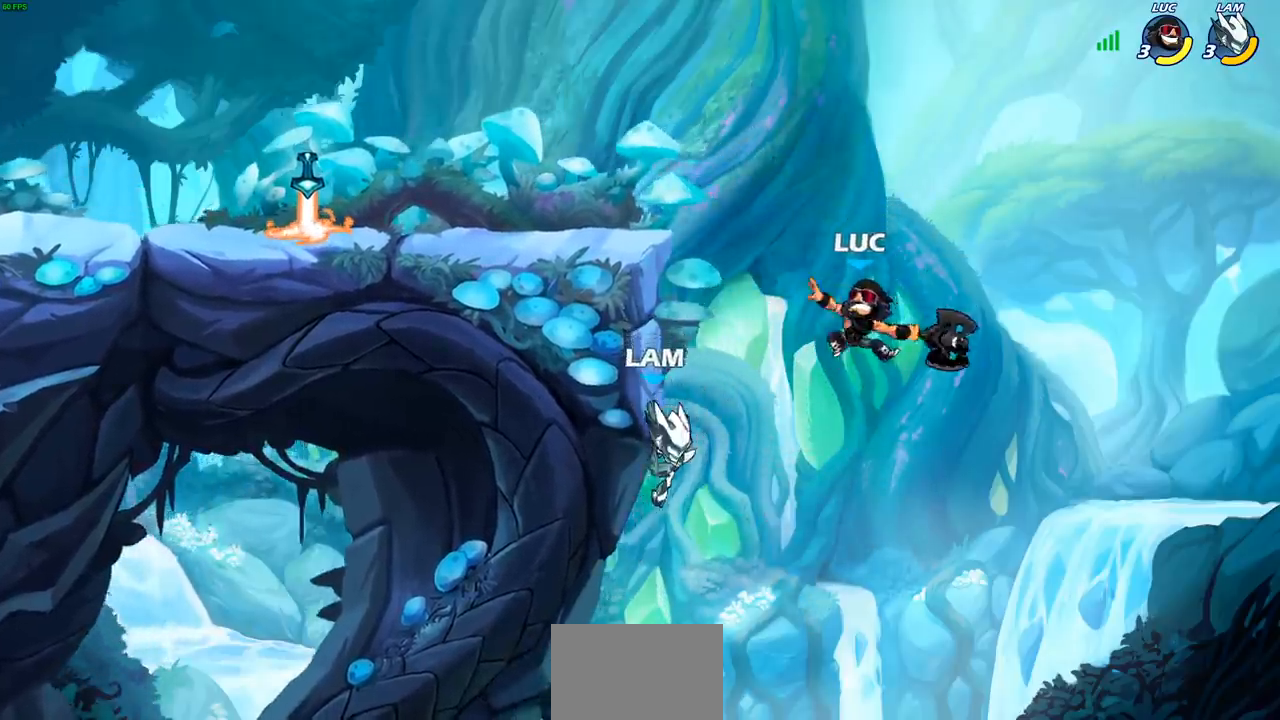
{"buttons": [], "left_stick": "left", "right_stick": "center", "events": [[267, "left_stick", "up-left"], [400, "left_stick", "left"]]}
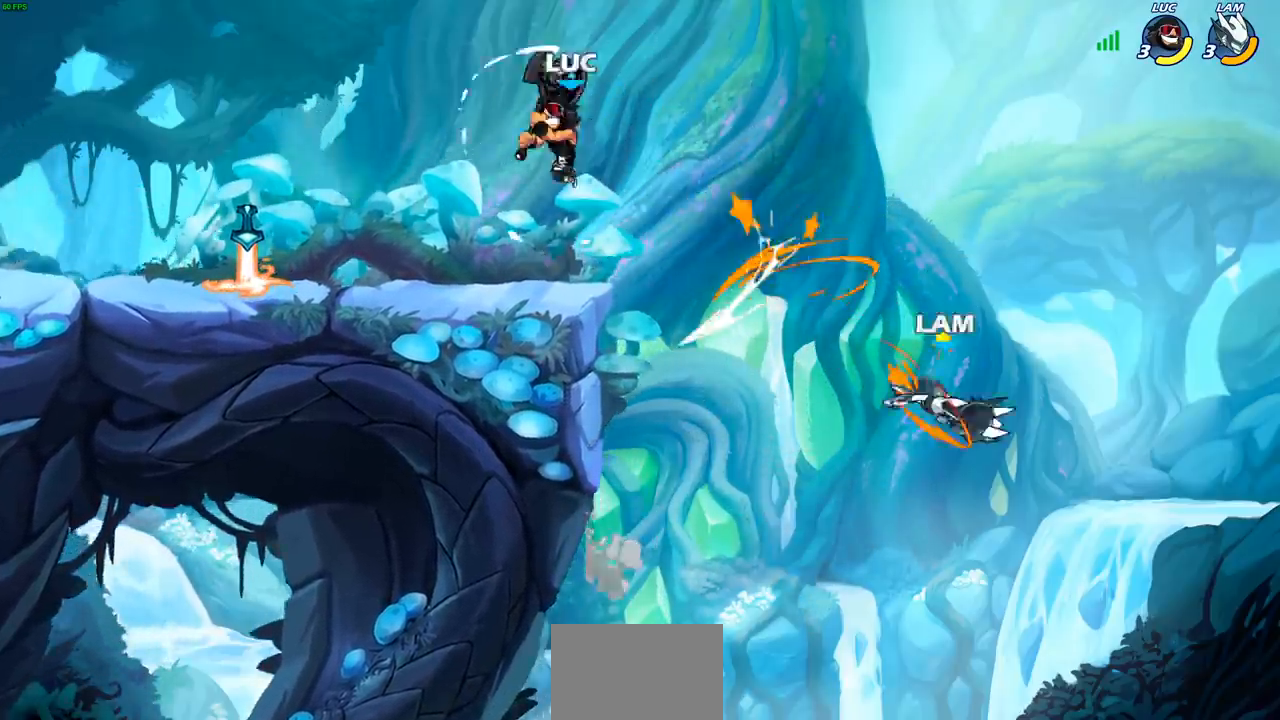
{"buttons": [], "left_stick": "center", "right_stick": "center", "events": [[117, "left_stick", "right"], [300, "left_stick", "center"]]}
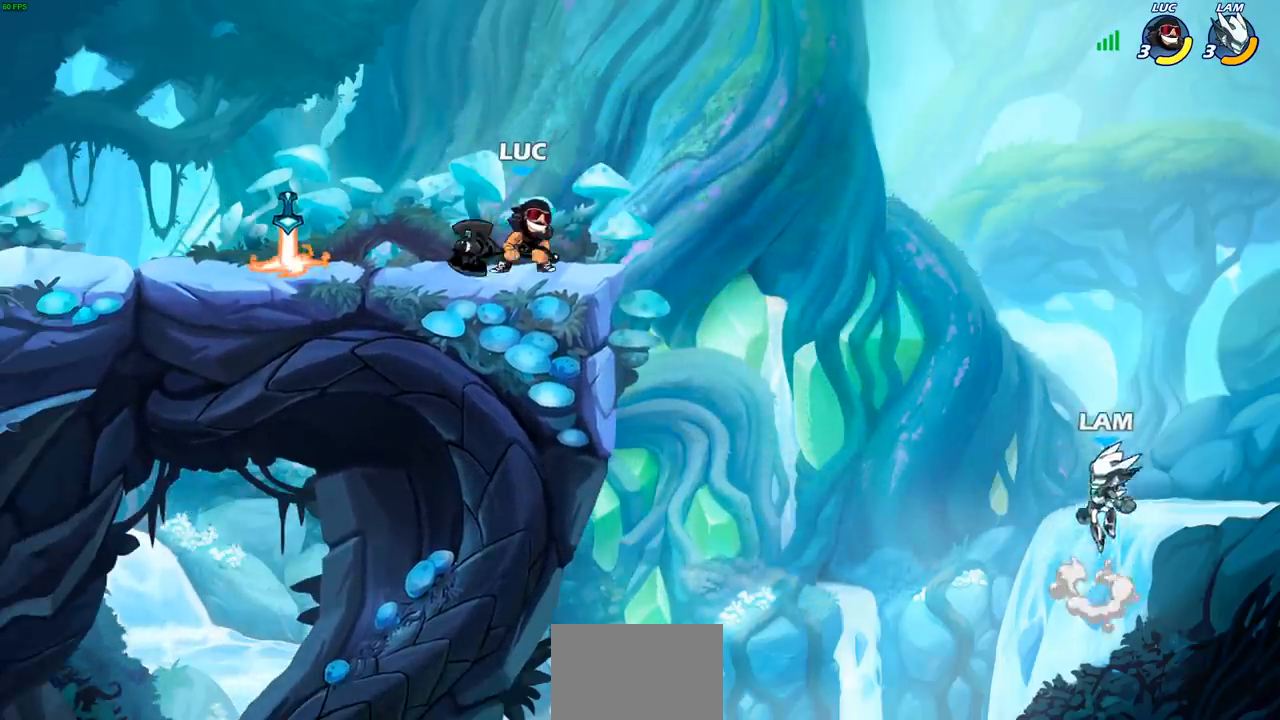
{"buttons": [], "left_stick": "right", "right_stick": "center", "events": [[217, "left_stick", "right"], [250, "CROSS", "down"], [400, "CROSS", "up"]]}
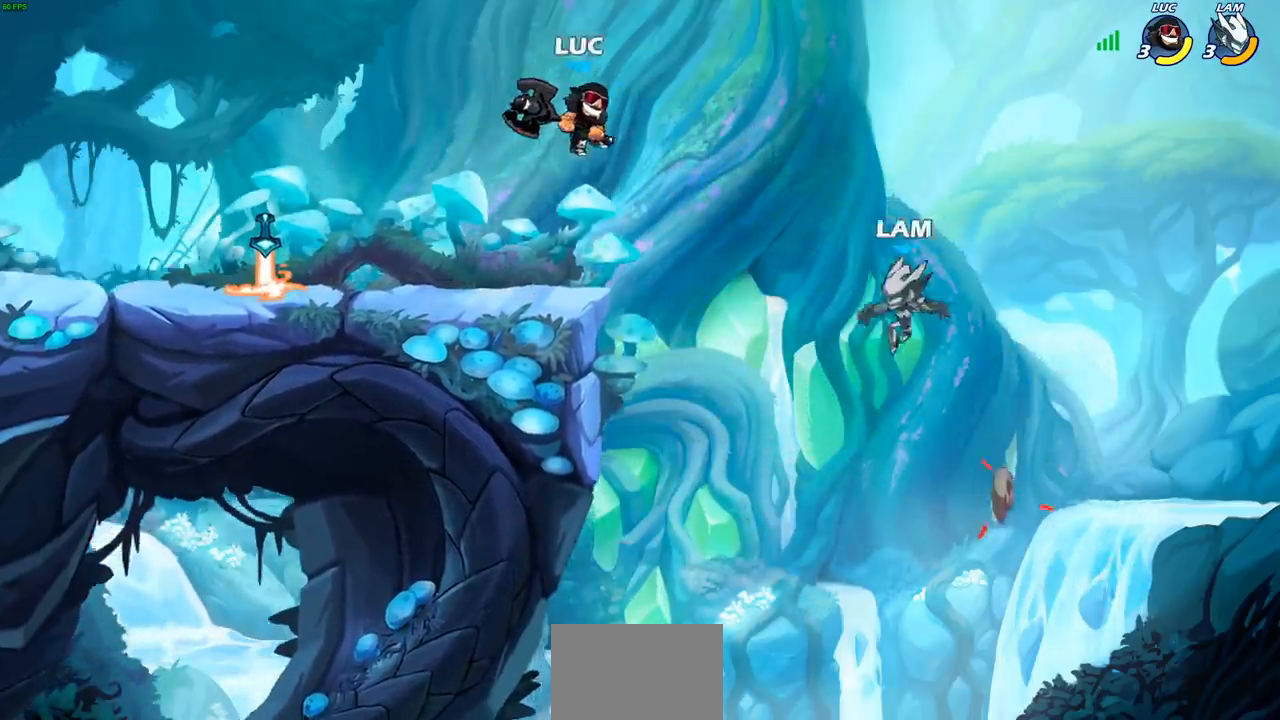
{"buttons": ["CIRCLE"], "left_stick": "down-left", "right_stick": "center", "events": [[33, "left_stick", "center"], [183, "left_stick", "left"], [317, "left_stick", "down-left"], [383, "CIRCLE", "down"]]}
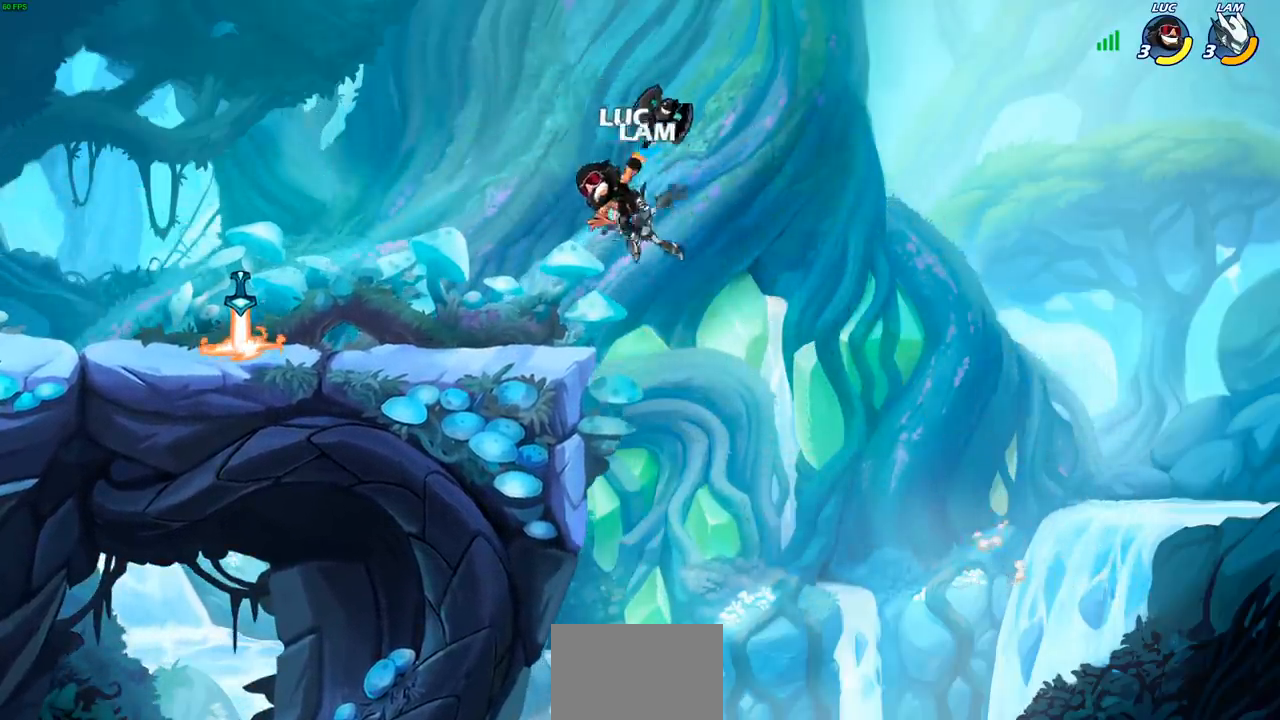
{"buttons": [], "left_stick": "center", "right_stick": "center", "events": [[100, "CIRCLE", "up"], [150, "left_stick", "center"]]}
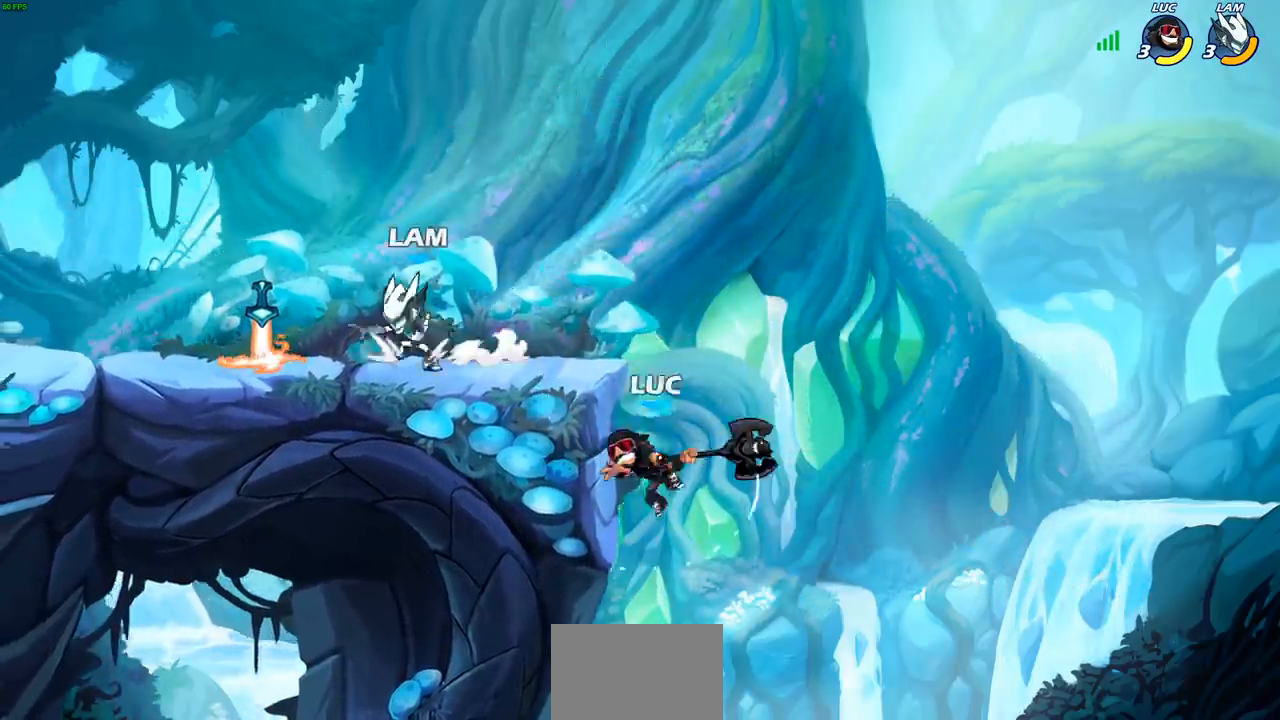
{"buttons": [], "left_stick": "up", "right_stick": "center", "events": [[150, "left_stick", "right"], [250, "CROSS", "down"], [450, "CROSS", "up"], [467, "left_stick", "up"]]}
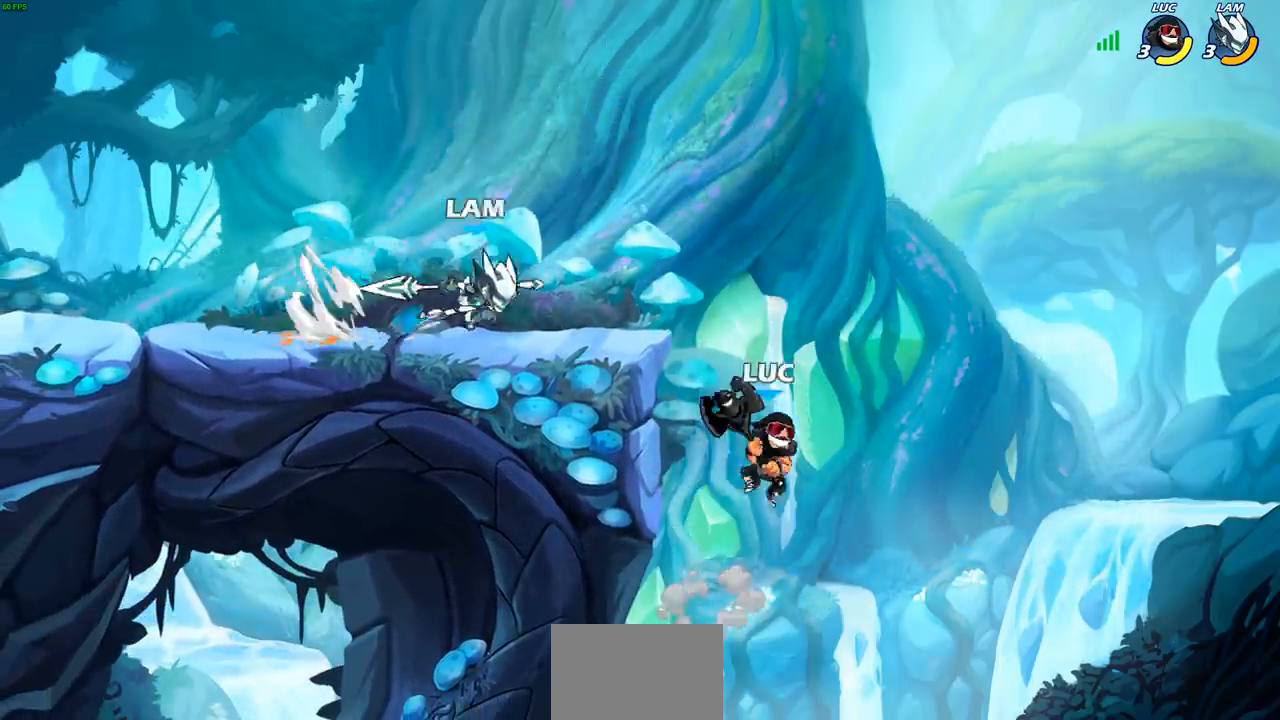
{"buttons": [], "left_stick": "center", "right_stick": "center", "events": [[67, "left_stick", "center"], [83, "R2", "down"], [117, "CIRCLE", "down"], [167, "CIRCLE", "up"], [200, "R2", "up"]]}
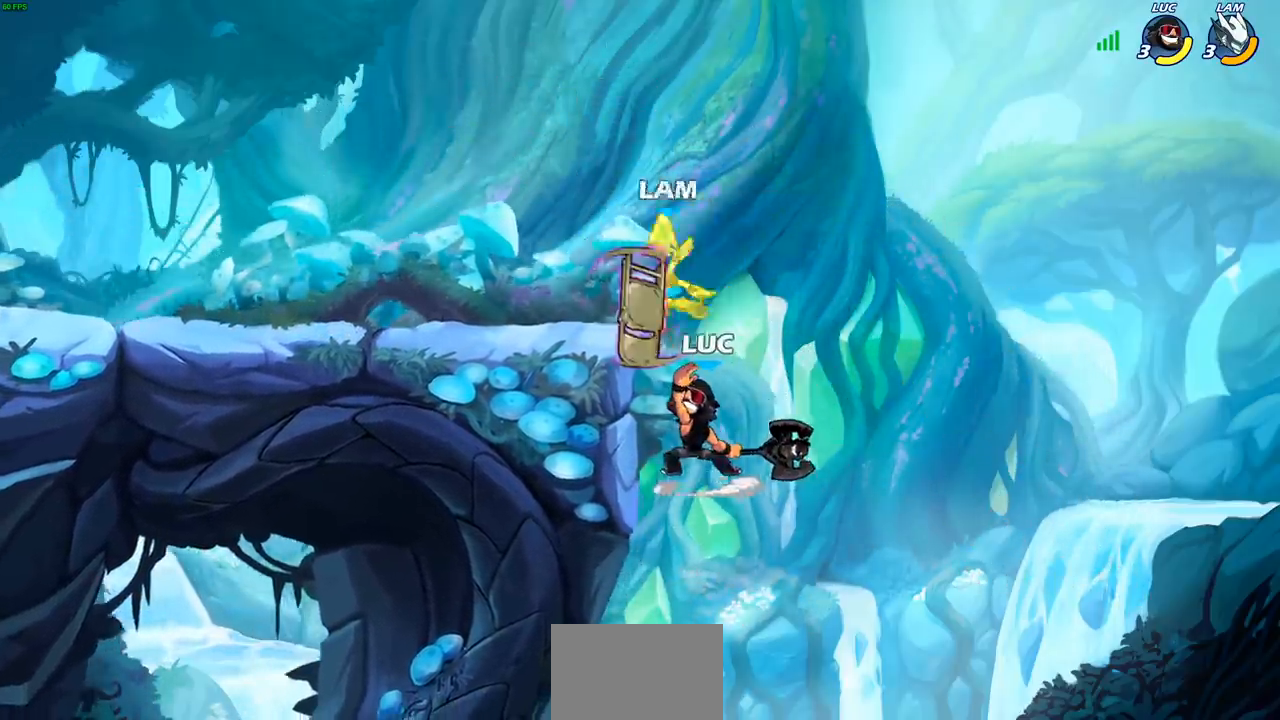
{"buttons": [], "left_stick": "up", "right_stick": "center", "events": [[450, "left_stick", "up"]]}
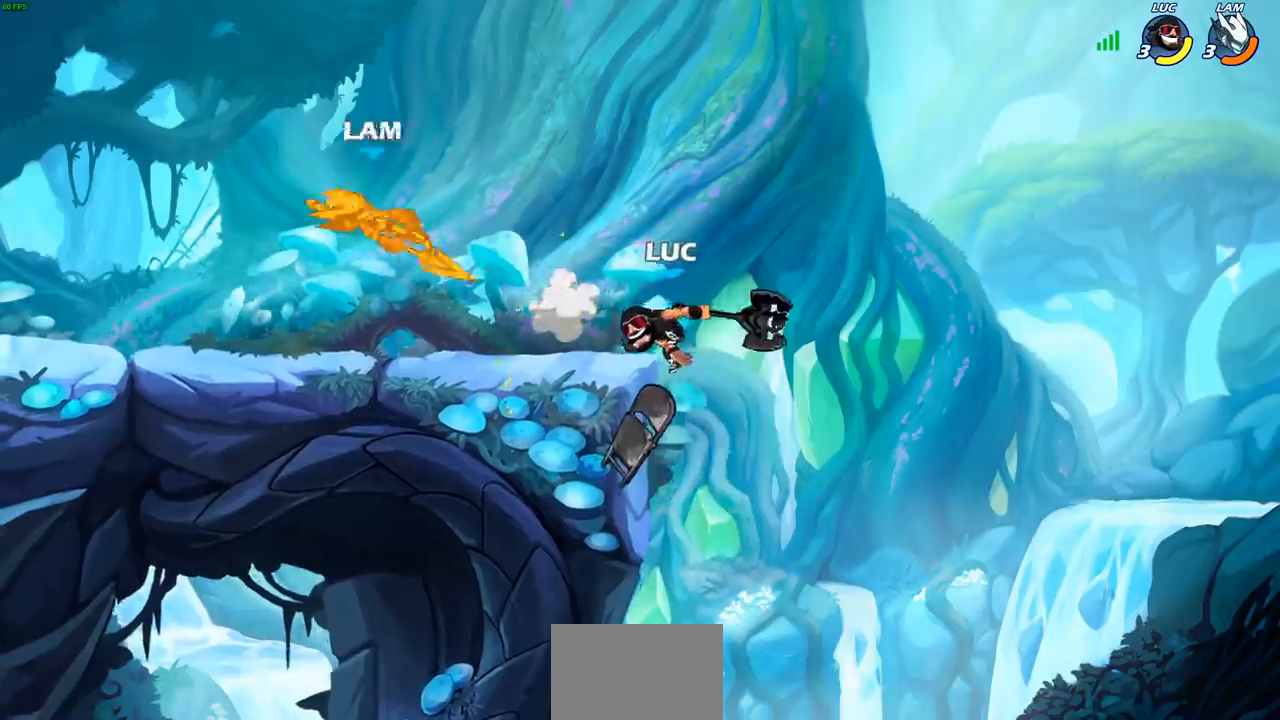
{"buttons": [], "left_stick": "up-left", "right_stick": "center", "events": [[167, "R2", "down"], [417, "R2", "up"], [467, "left_stick", "up-left"]]}
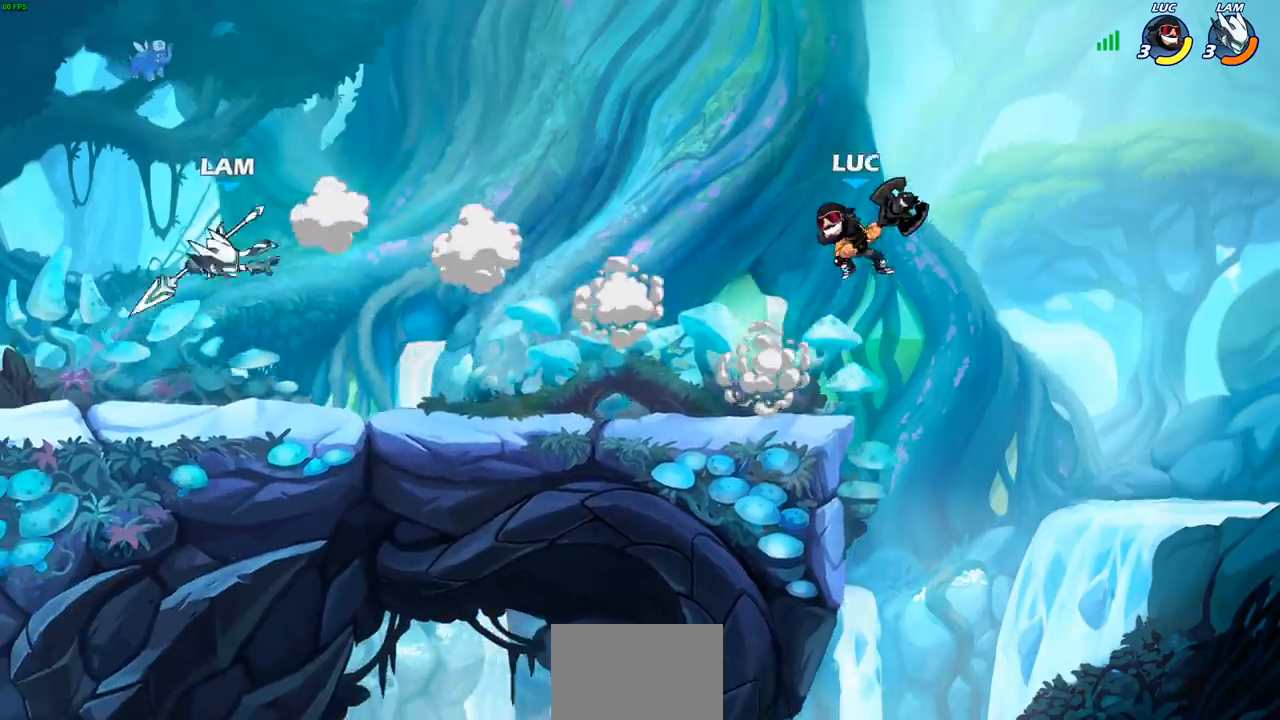
{"buttons": [], "left_stick": "center", "right_stick": "center", "events": [[183, "left_stick", "down-left"], [300, "R1", "down"], [350, "R1", "up"], [433, "left_stick", "center"]]}
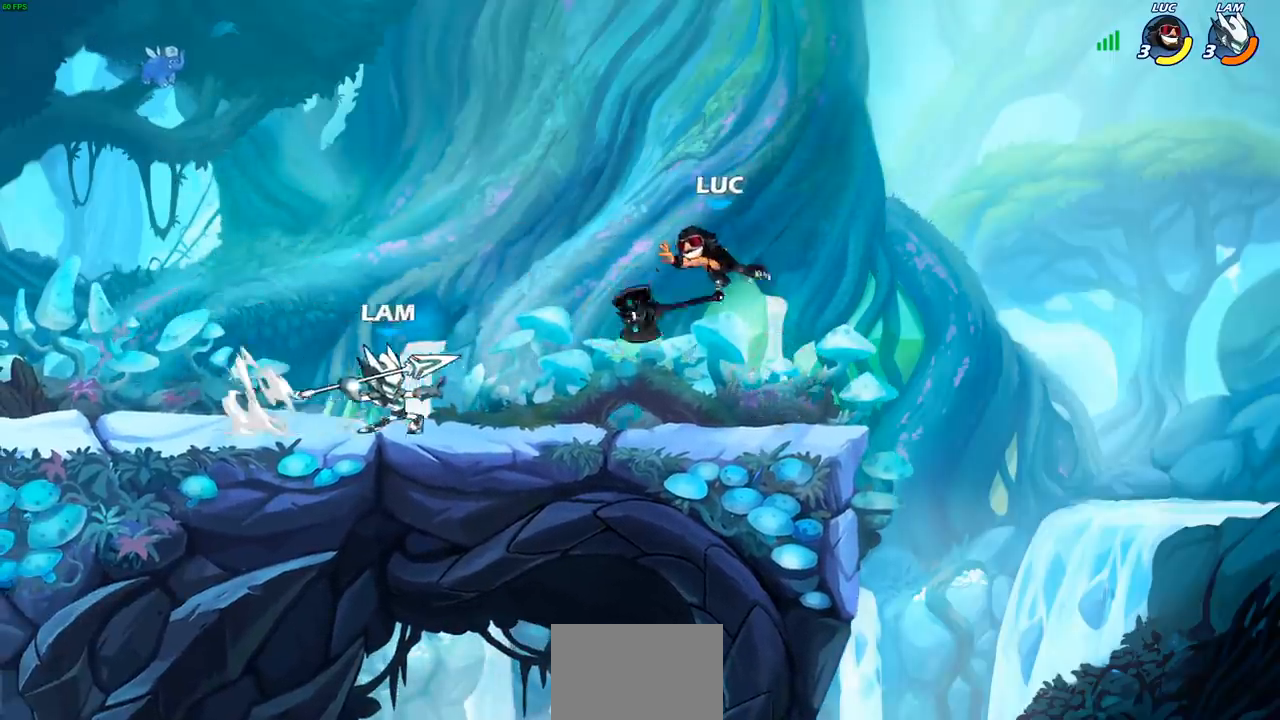
{"buttons": [], "left_stick": "left", "right_stick": "center", "events": [[283, "R2", "down"], [283, "left_stick", "left"], [433, "R2", "up"]]}
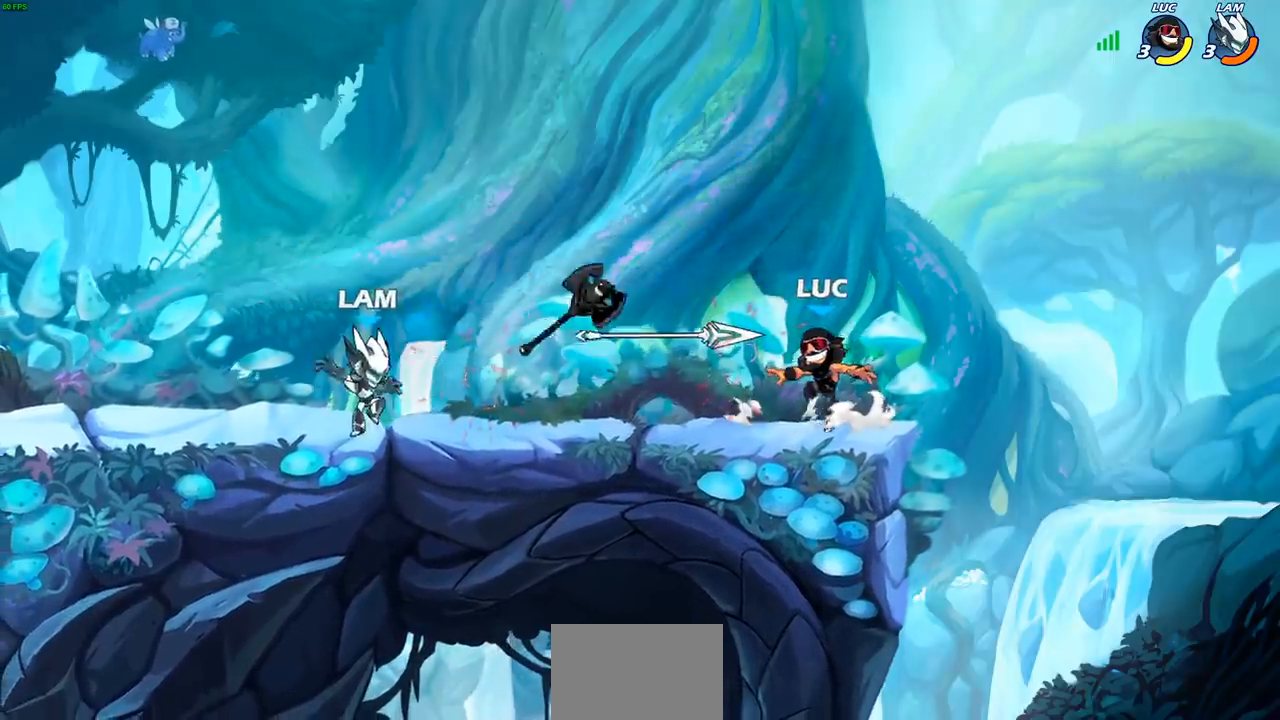
{"buttons": ["CROSS", "R1"], "left_stick": "up-right", "right_stick": "center", "events": [[150, "R2", "down"], [267, "CROSS", "down"], [317, "R2", "up"], [383, "R1", "down"], [383, "left_stick", "up"], [400, "CROSS", "up"], [450, "left_stick", "up-right"], [467, "CROSS", "down"]]}
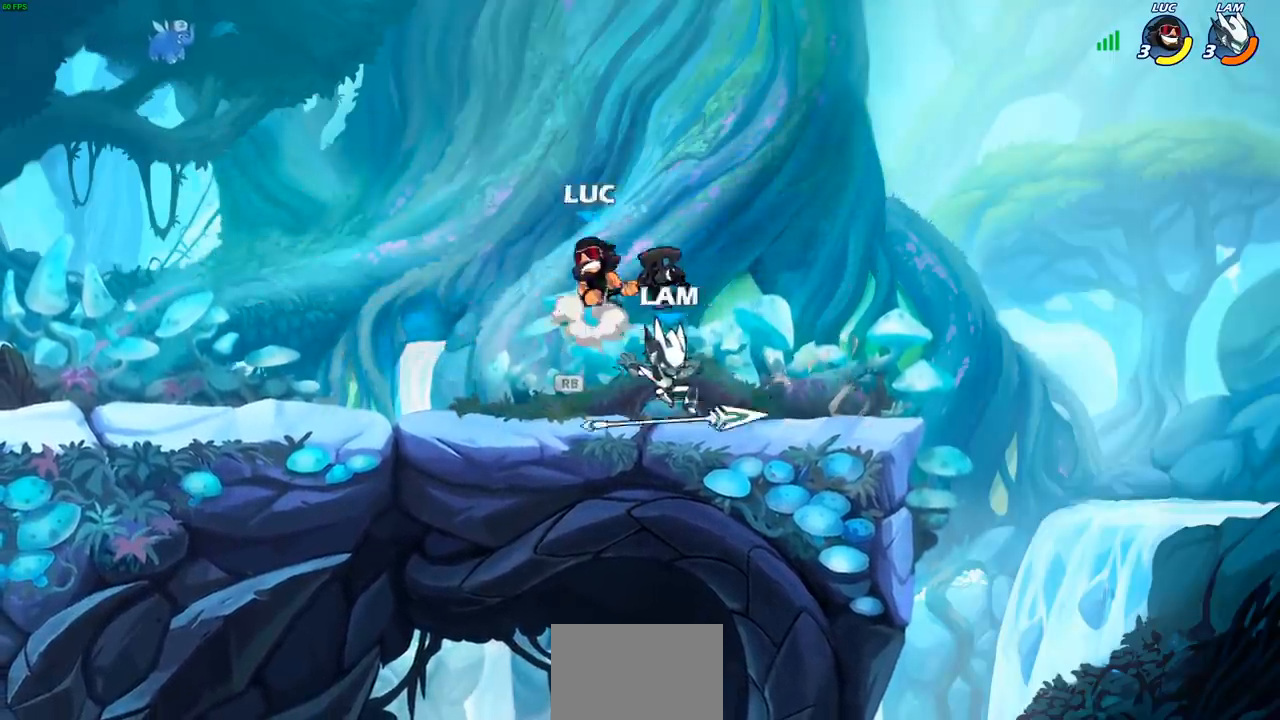
{"buttons": [], "left_stick": "center", "right_stick": "center", "events": [[17, "R1", "up"], [67, "CROSS", "up"], [400, "left_stick", "center"]]}
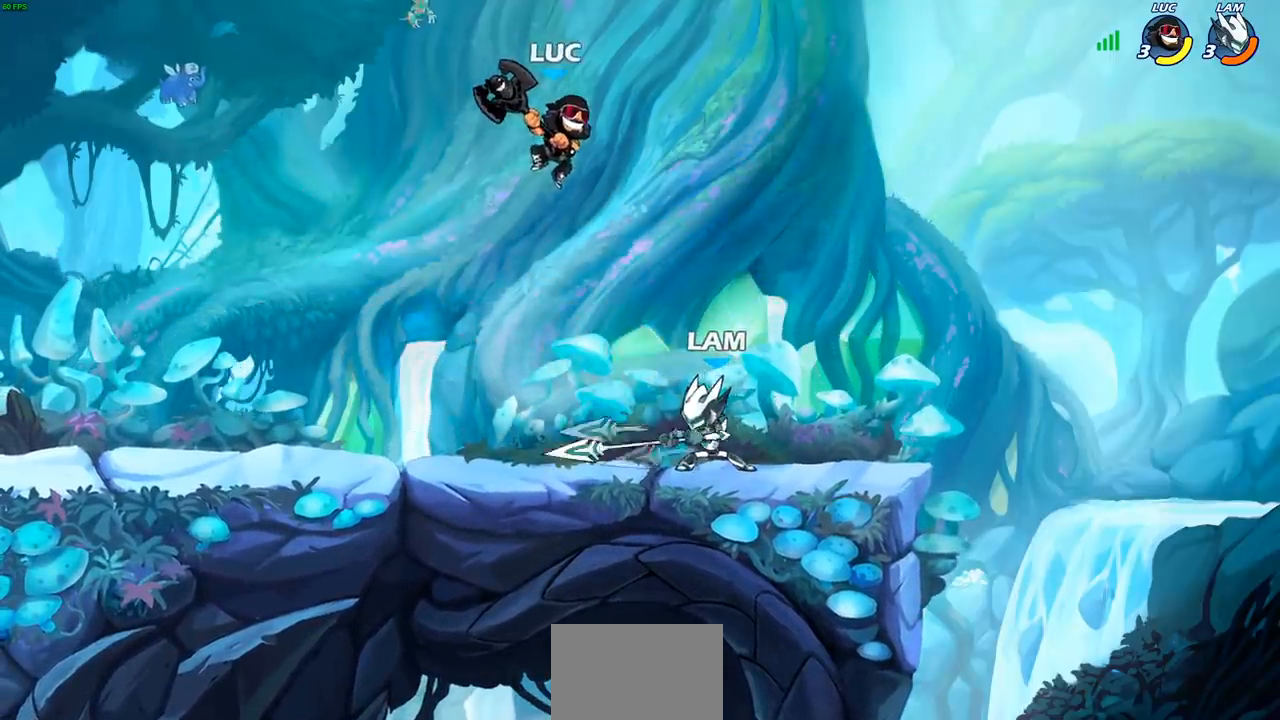
{"buttons": [], "left_stick": "right", "right_stick": "center", "events": [[117, "left_stick", "down"], [183, "left_stick", "down-right"], [217, "SQUARE", "down"], [317, "SQUARE", "up"], [333, "left_stick", "right"]]}
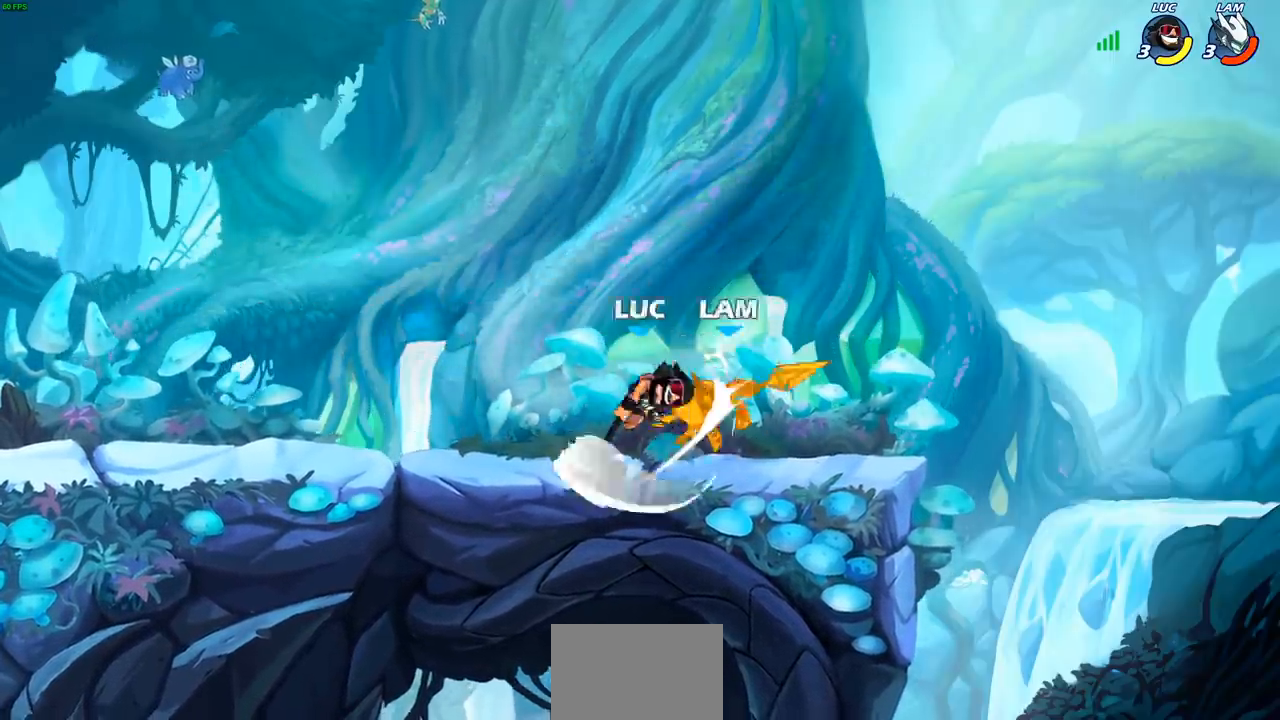
{"buttons": [], "left_stick": "center", "right_stick": "center", "events": [[83, "left_stick", "center"], [183, "left_stick", "down"], [233, "SQUARE", "down"], [317, "SQUARE", "up"], [367, "left_stick", "center"]]}
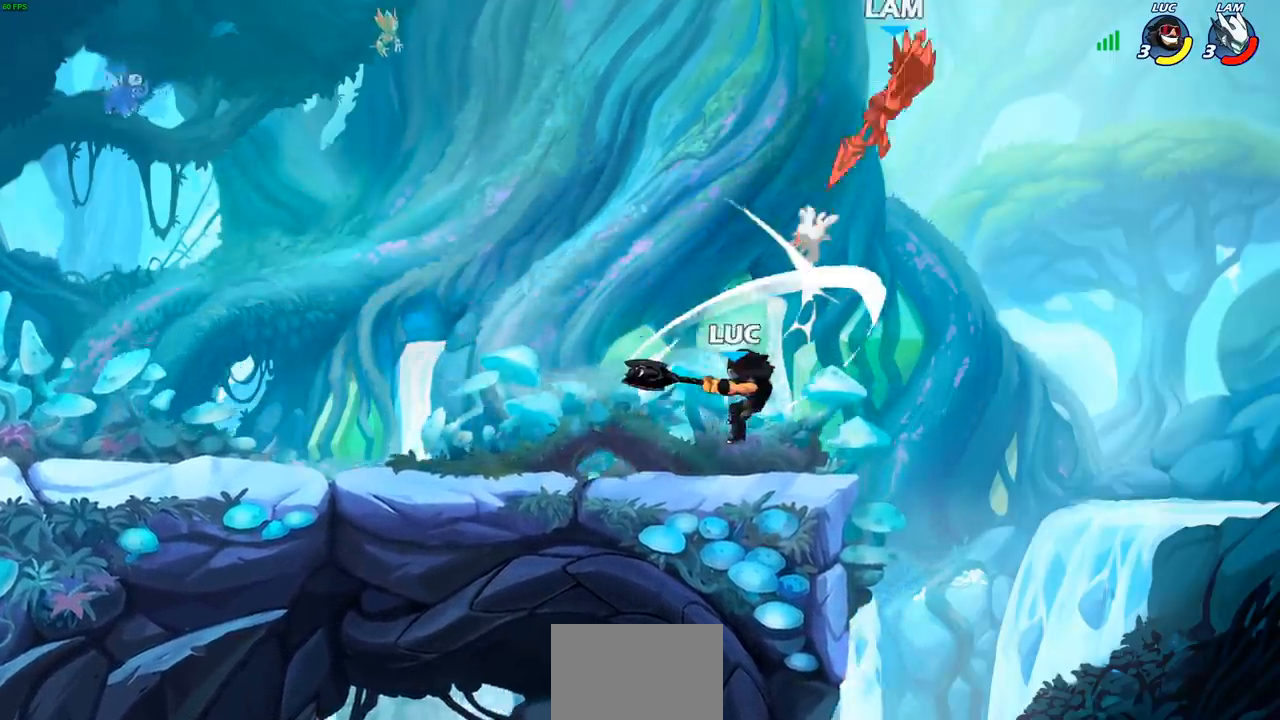
{"buttons": ["CROSS"], "left_stick": "center", "right_stick": "center", "events": [[333, "CROSS", "down"]]}